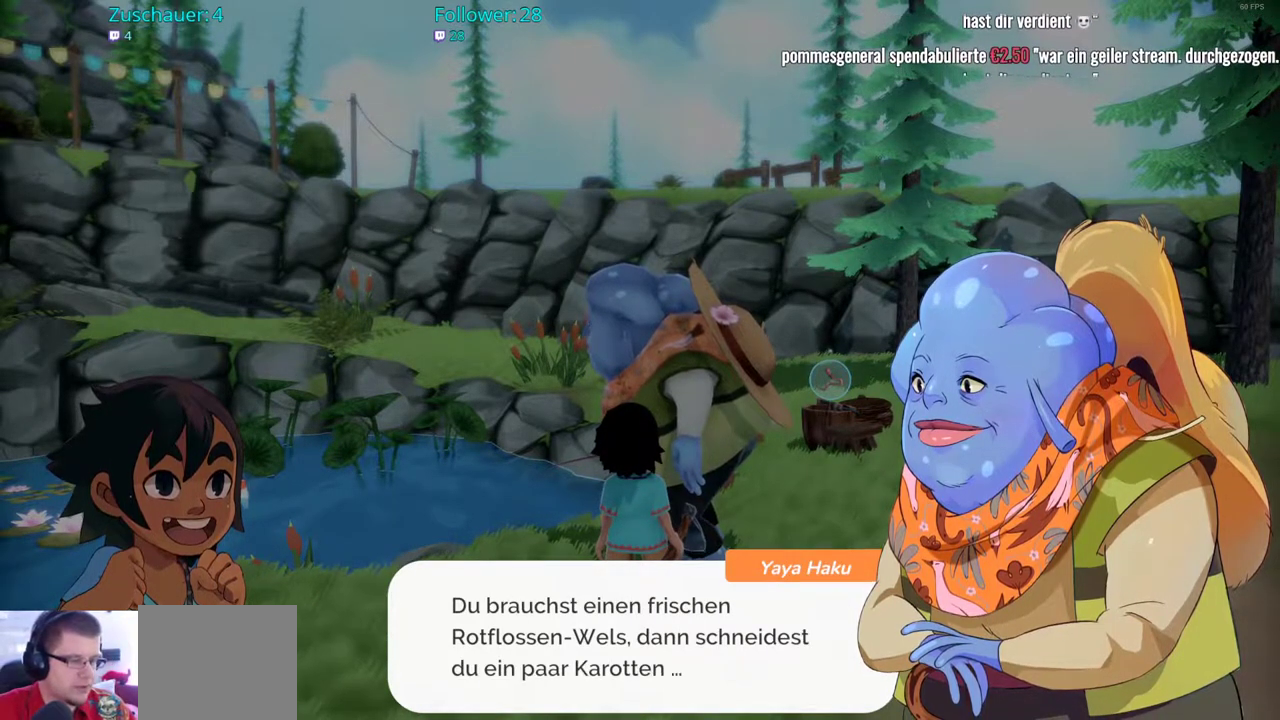
Gameplay with a controller (Xbox layout); each line is a JSON object with the inputs held at the frame after it. "events" lists button and stick changes between this image and that frame as [ms after this image, input, new state], when the widget could be followed in between. Not read: L3 R3.
{"buttons": [], "left_stick": "center", "right_stick": "center", "events": []}
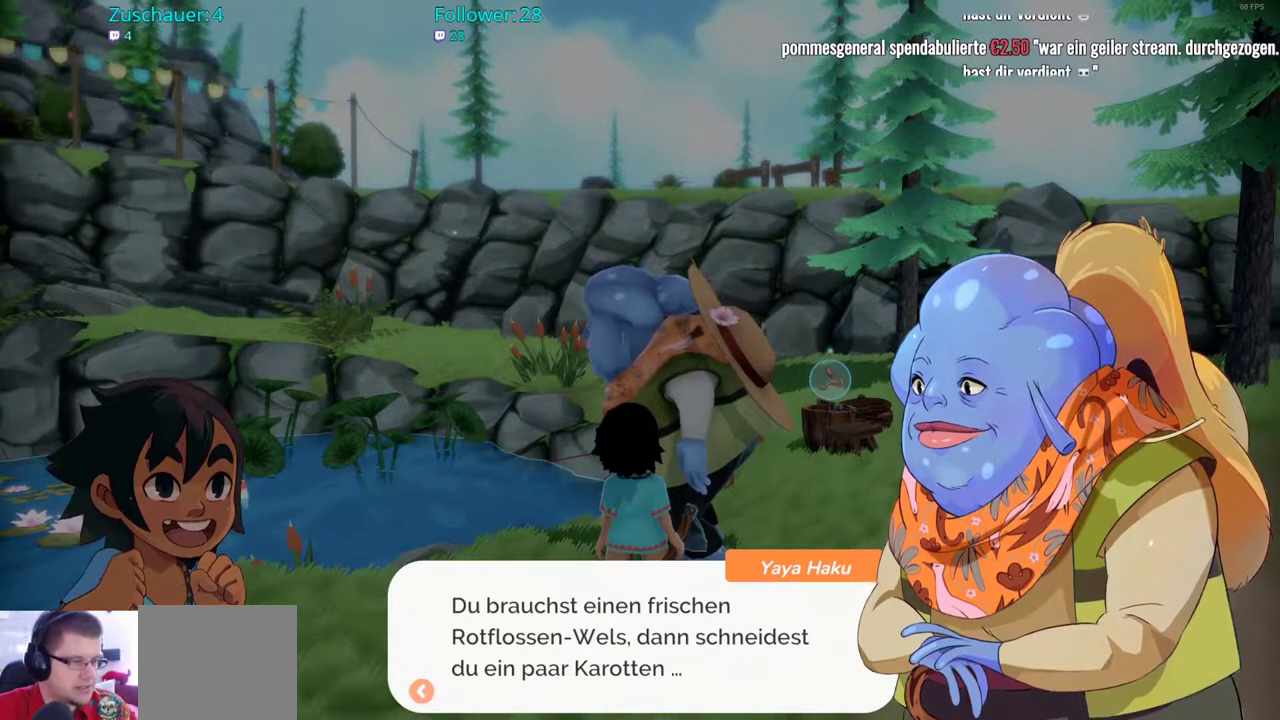
{"buttons": [], "left_stick": "center", "right_stick": "center", "events": []}
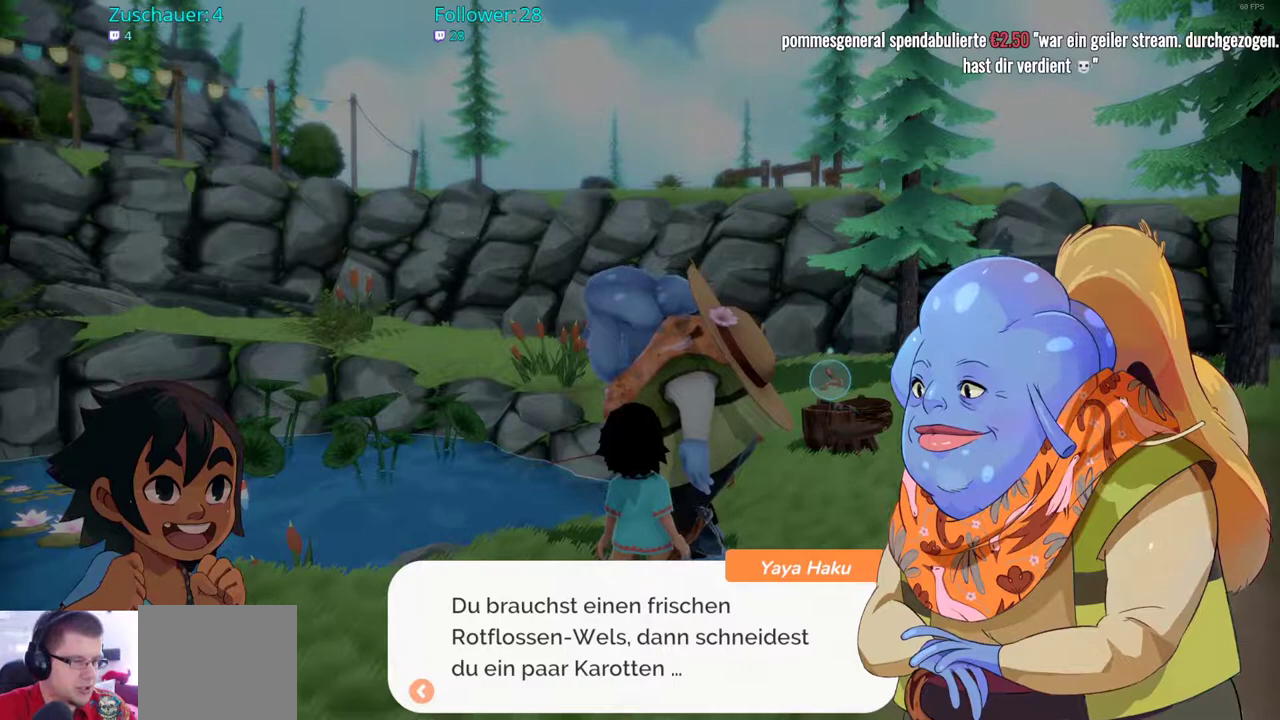
{"buttons": ["A"], "left_stick": "center", "right_stick": "center", "events": [[333, "A", "down"]]}
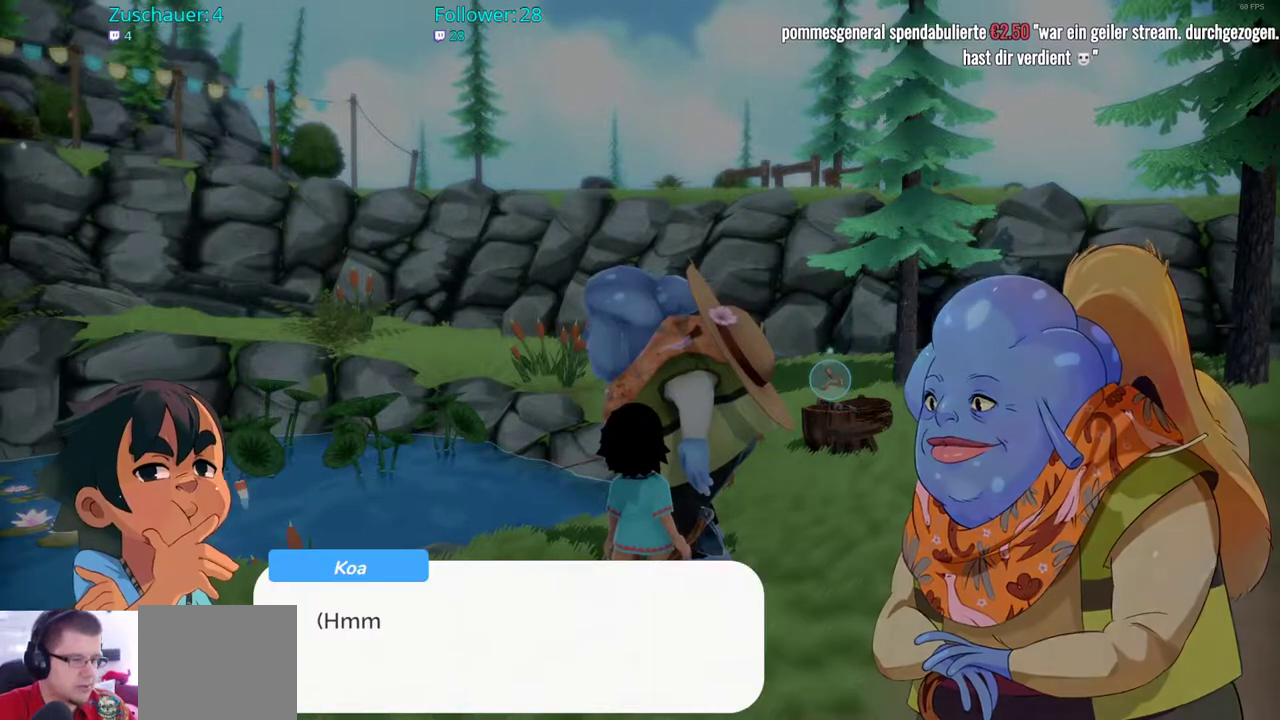
{"buttons": [], "left_stick": "center", "right_stick": "center", "events": [[17, "A", "up"]]}
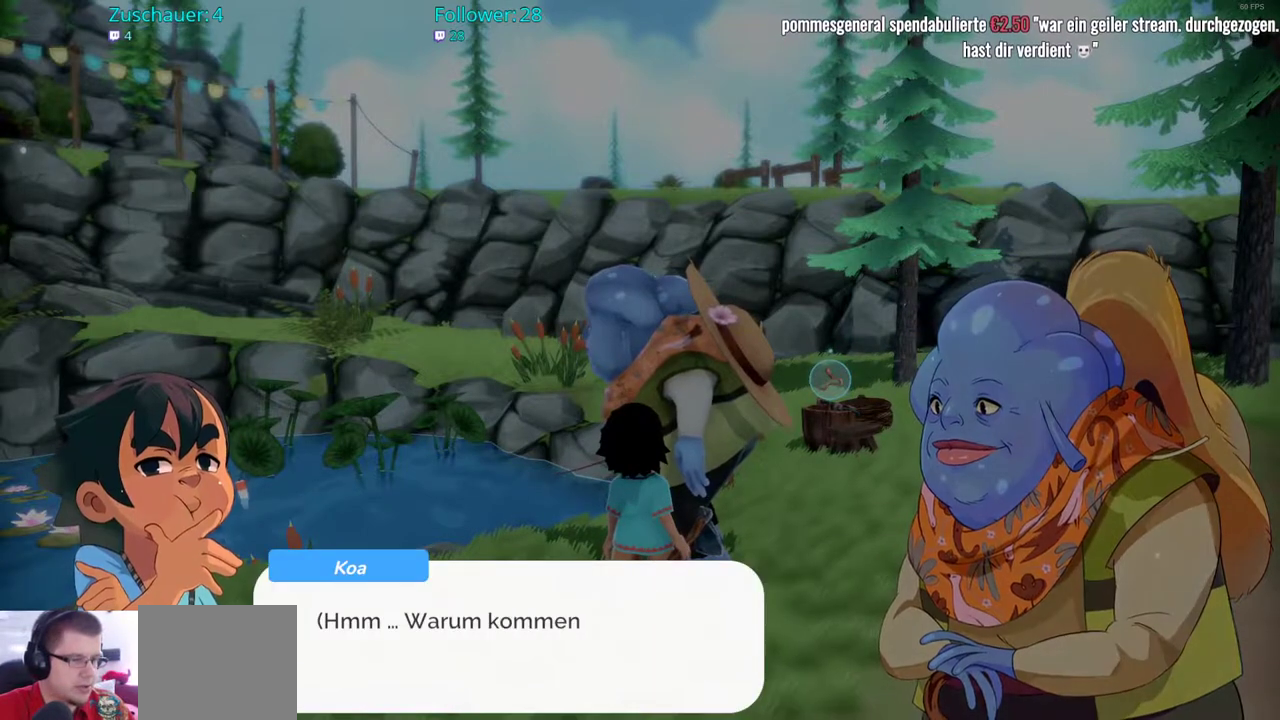
{"buttons": [], "left_stick": "center", "right_stick": "center", "events": []}
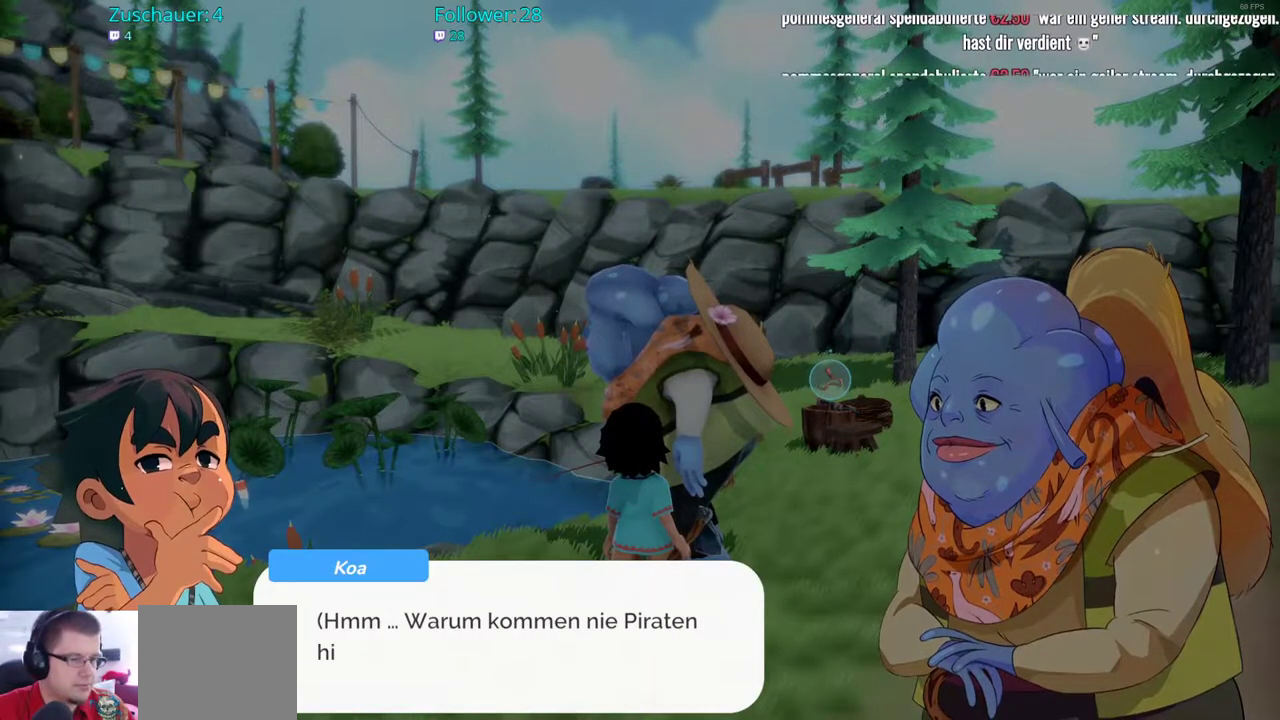
{"buttons": [], "left_stick": "center", "right_stick": "center", "events": []}
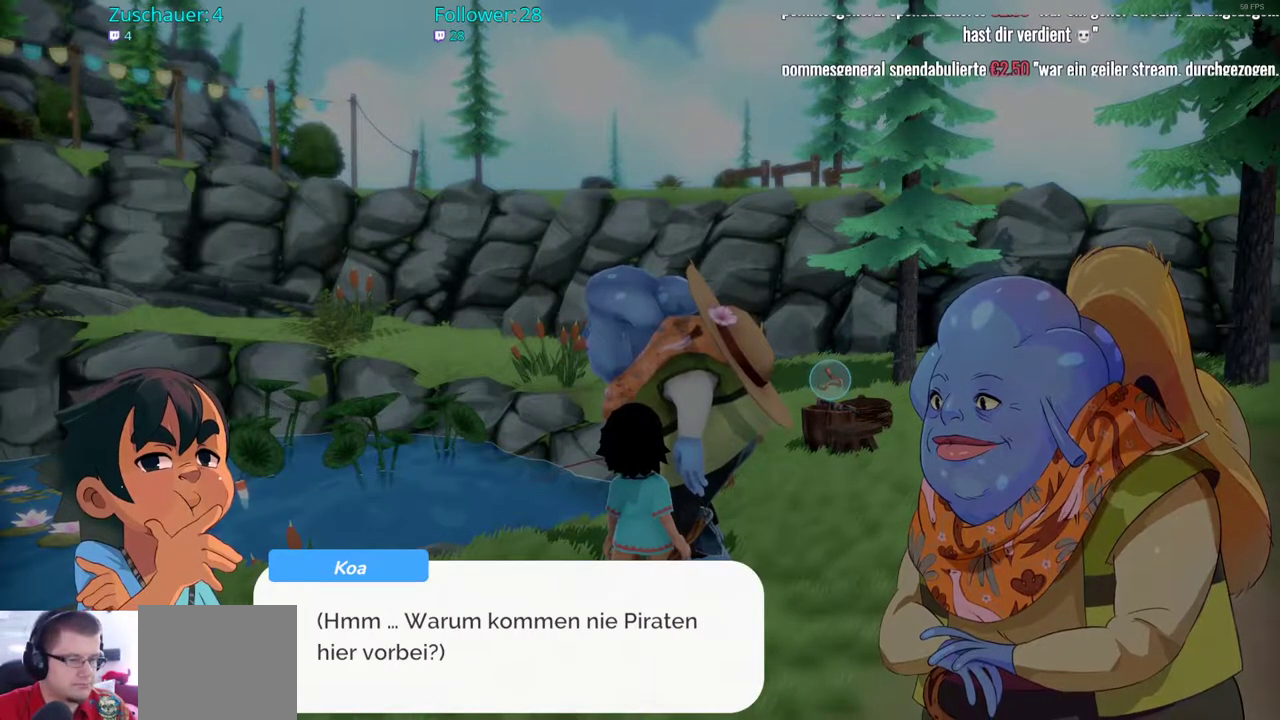
{"buttons": [], "left_stick": "center", "right_stick": "center", "events": []}
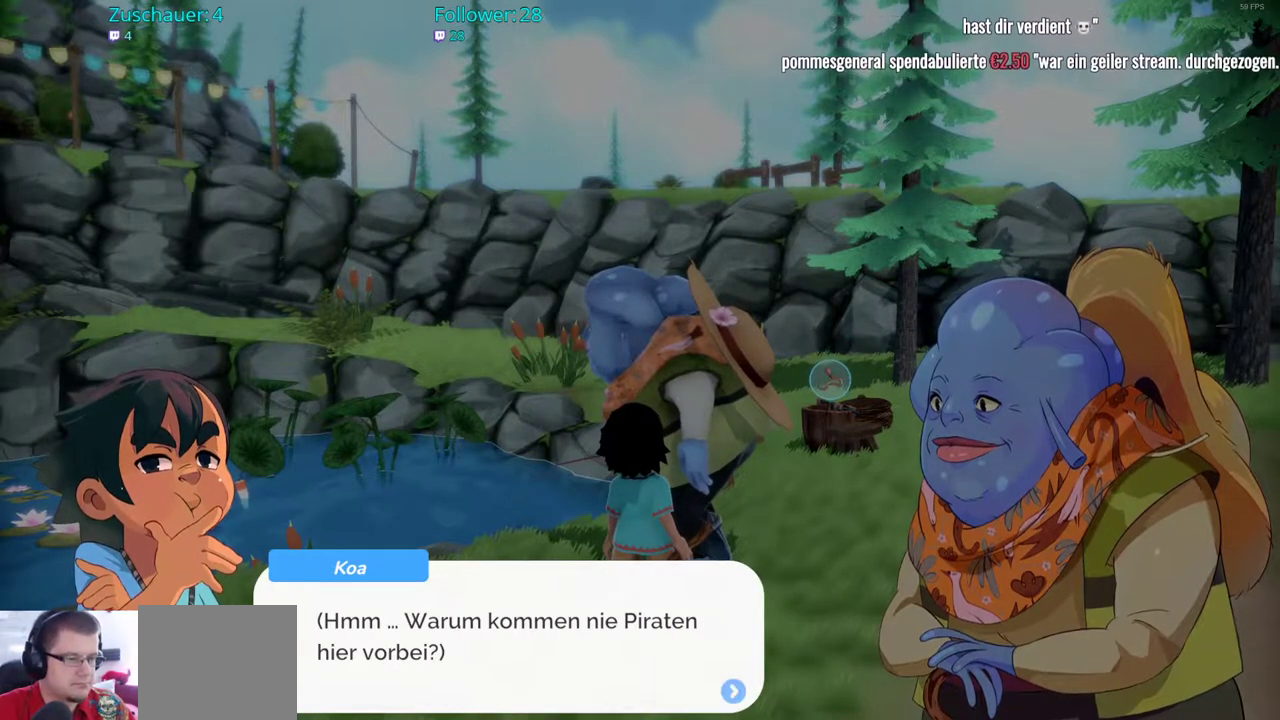
{"buttons": [], "left_stick": "center", "right_stick": "center", "events": []}
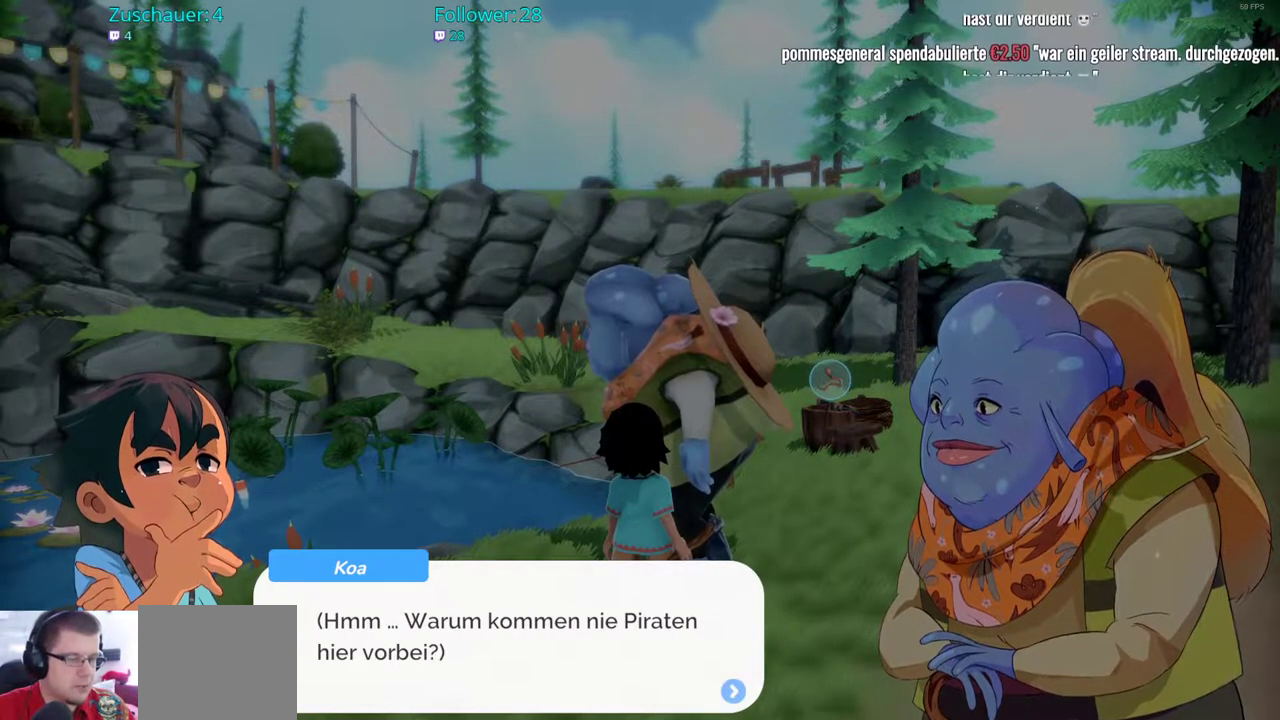
{"buttons": [], "left_stick": "center", "right_stick": "center", "events": []}
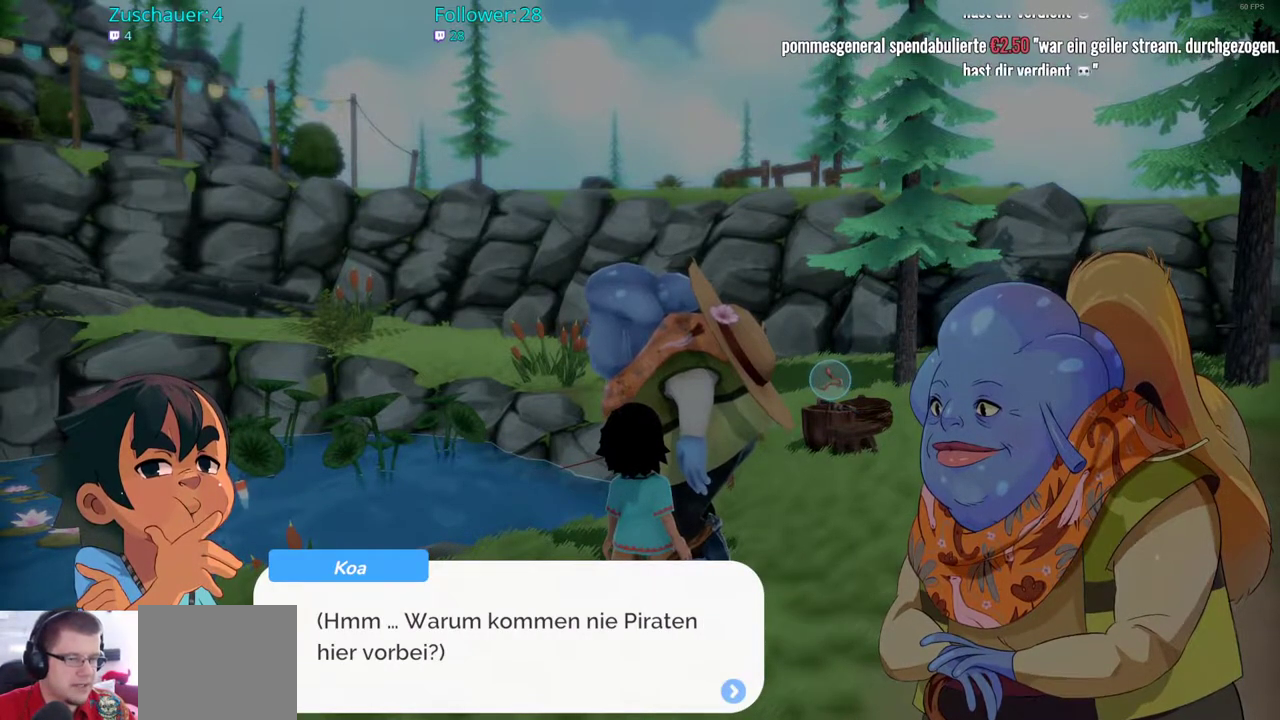
{"buttons": [], "left_stick": "center", "right_stick": "center", "events": []}
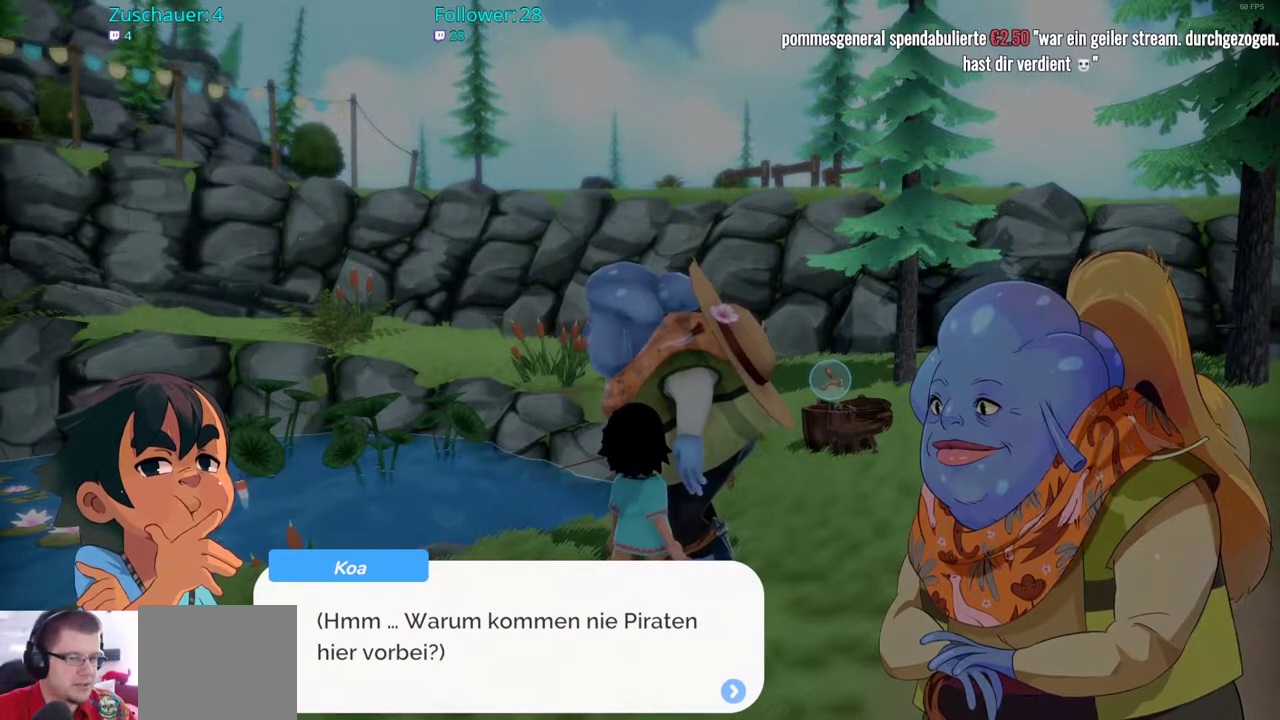
{"buttons": [], "left_stick": "center", "right_stick": "center", "events": [[83, "A", "down"], [200, "A", "up"]]}
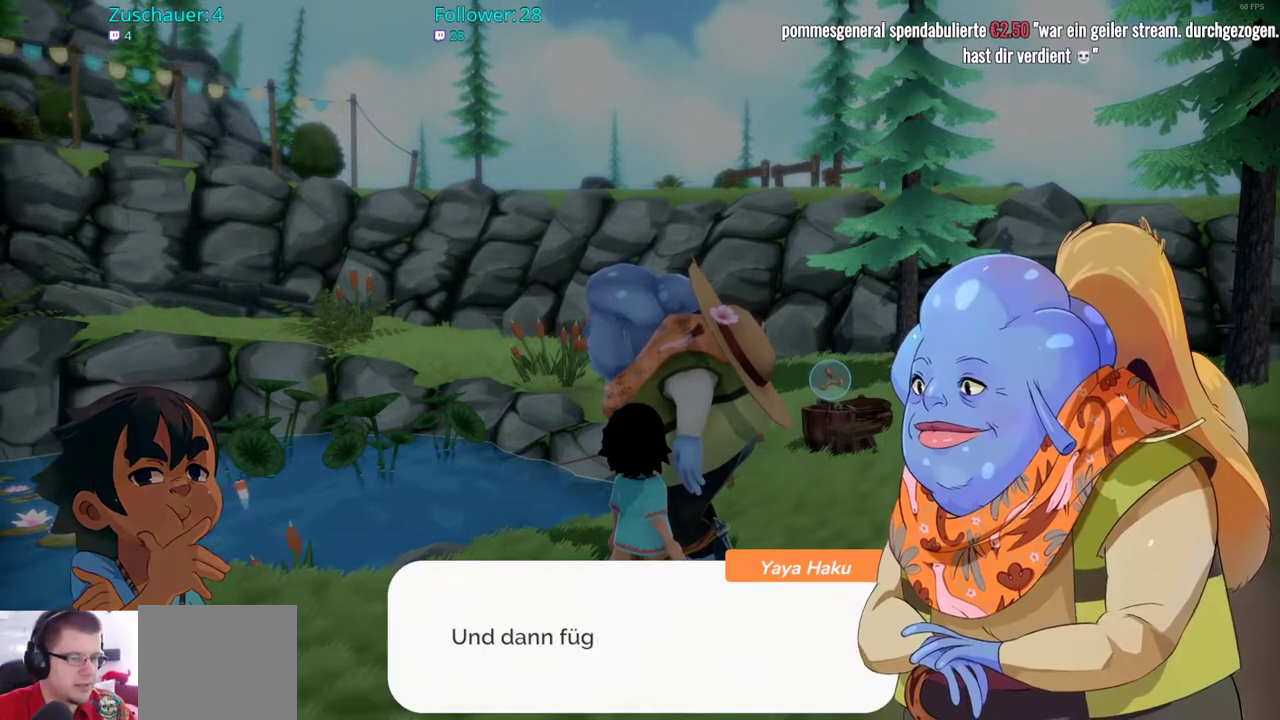
{"buttons": [], "left_stick": "center", "right_stick": "center", "events": []}
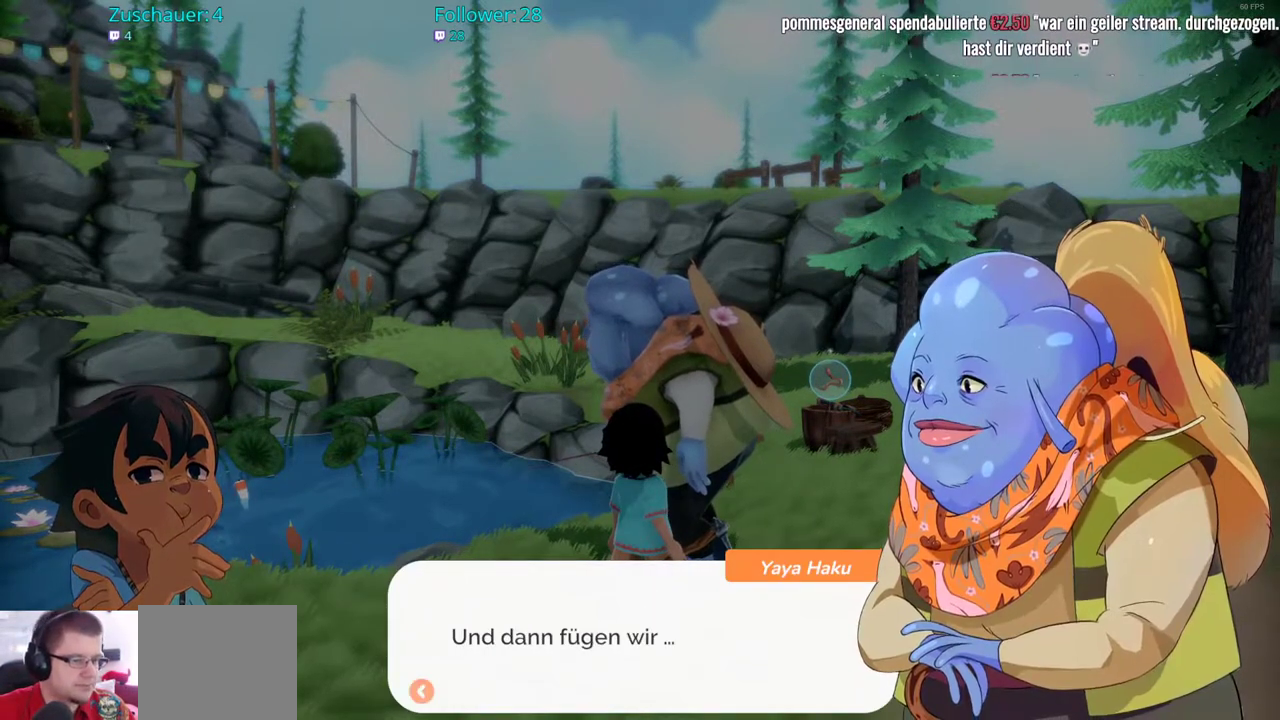
{"buttons": ["A"], "left_stick": "center", "right_stick": "center", "events": [[483, "A", "down"]]}
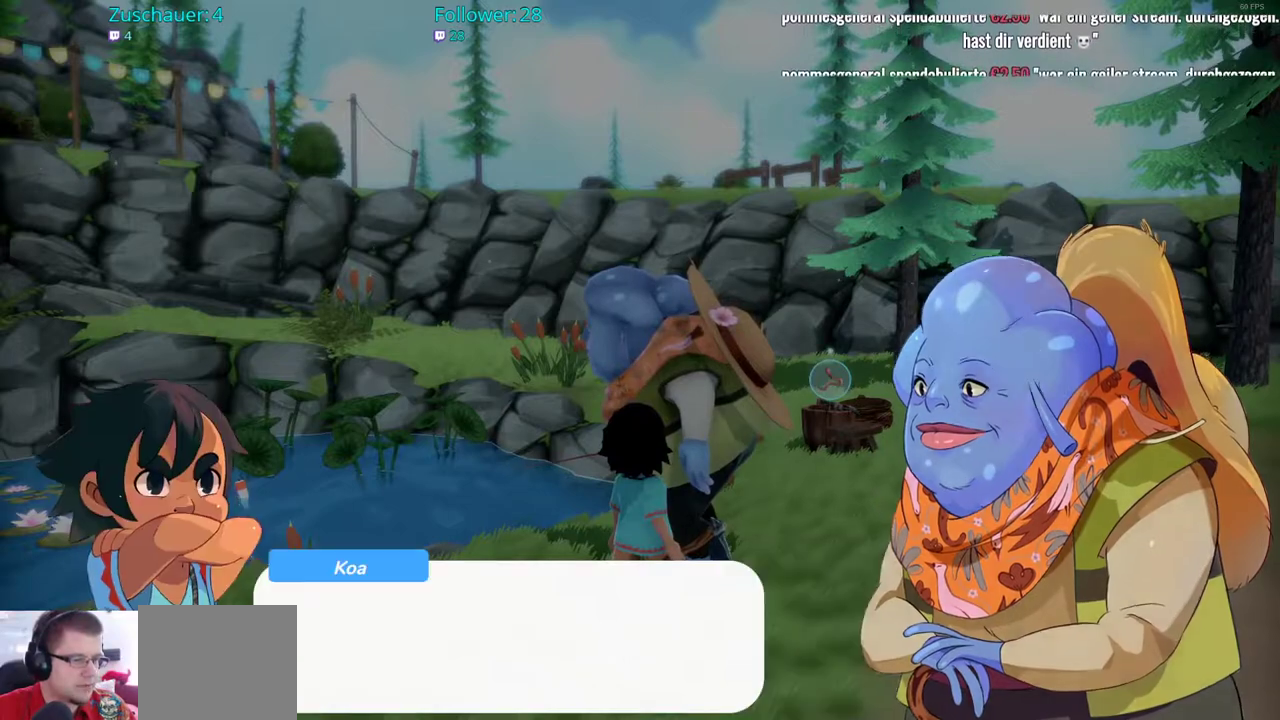
{"buttons": [], "left_stick": "center", "right_stick": "center", "events": [[117, "A", "up"]]}
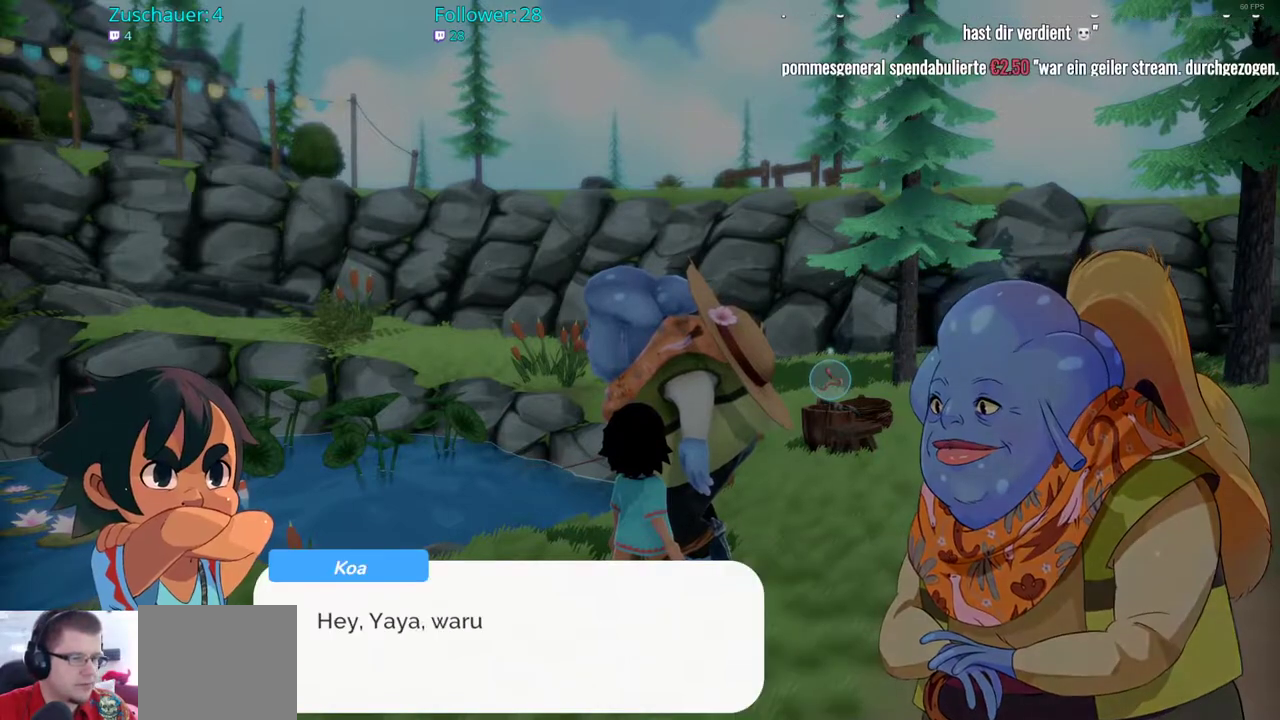
{"buttons": [], "left_stick": "center", "right_stick": "center", "events": []}
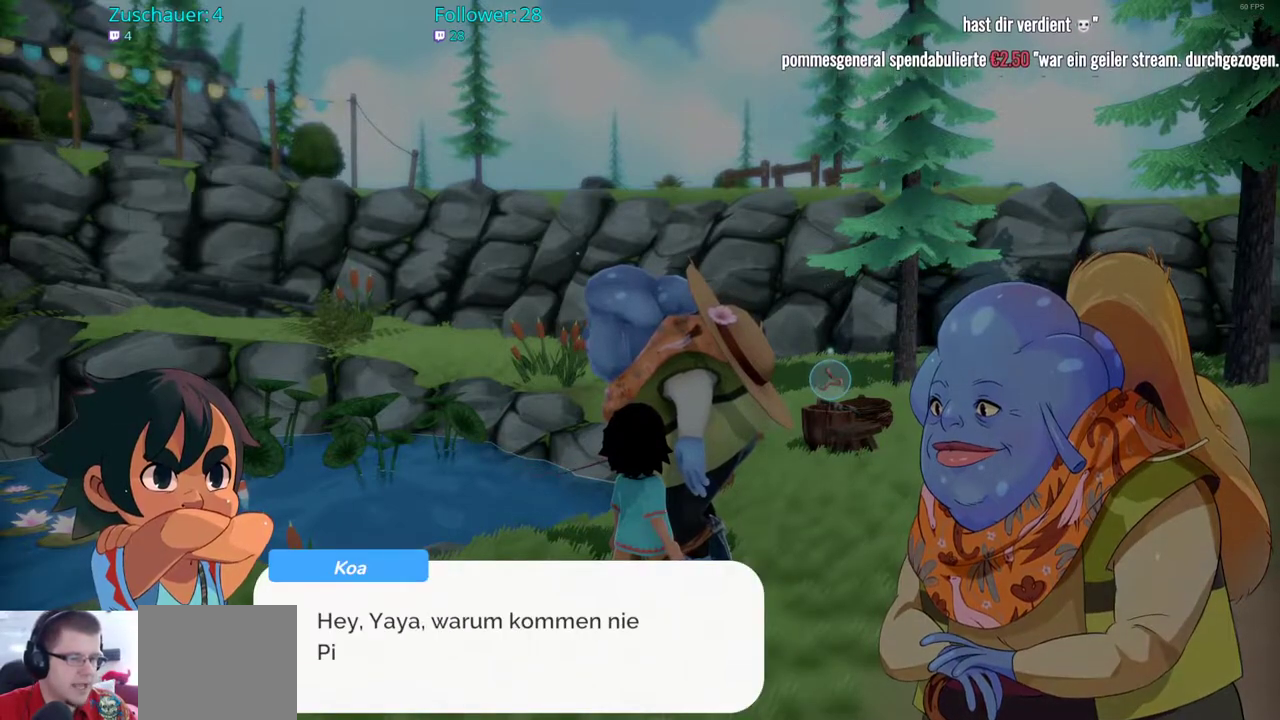
{"buttons": [], "left_stick": "center", "right_stick": "center", "events": []}
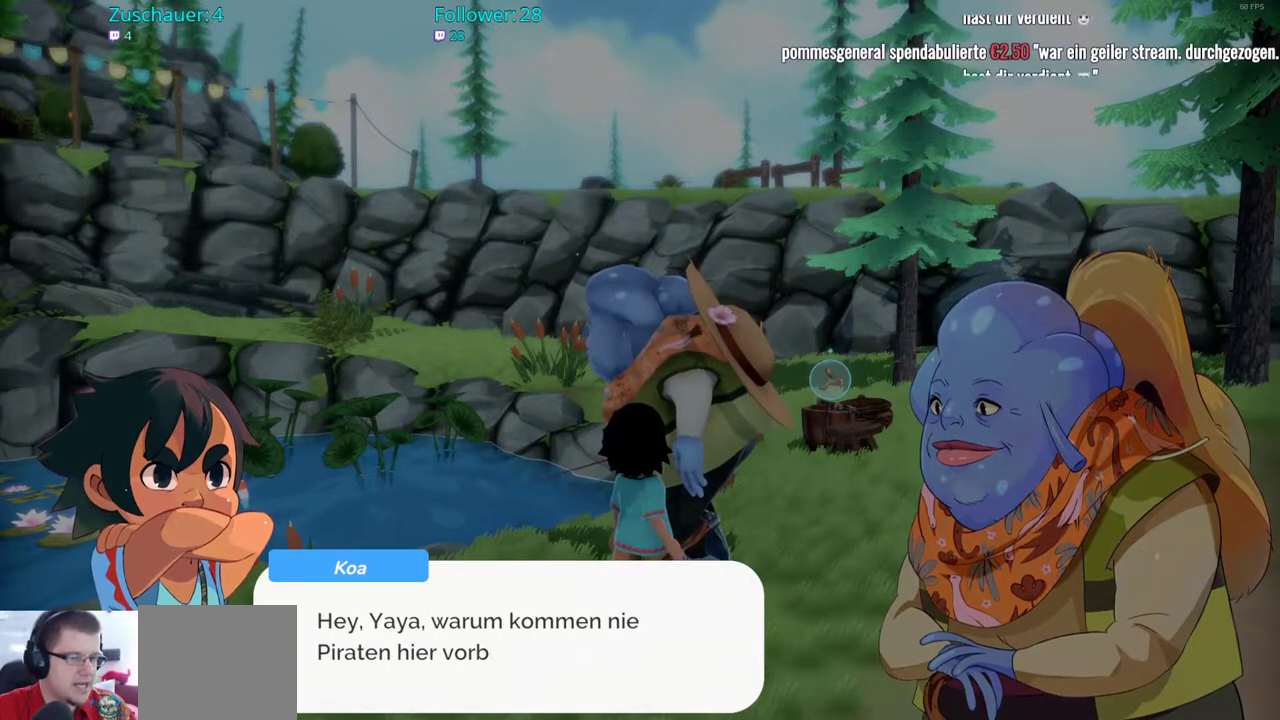
{"buttons": [], "left_stick": "center", "right_stick": "center", "events": []}
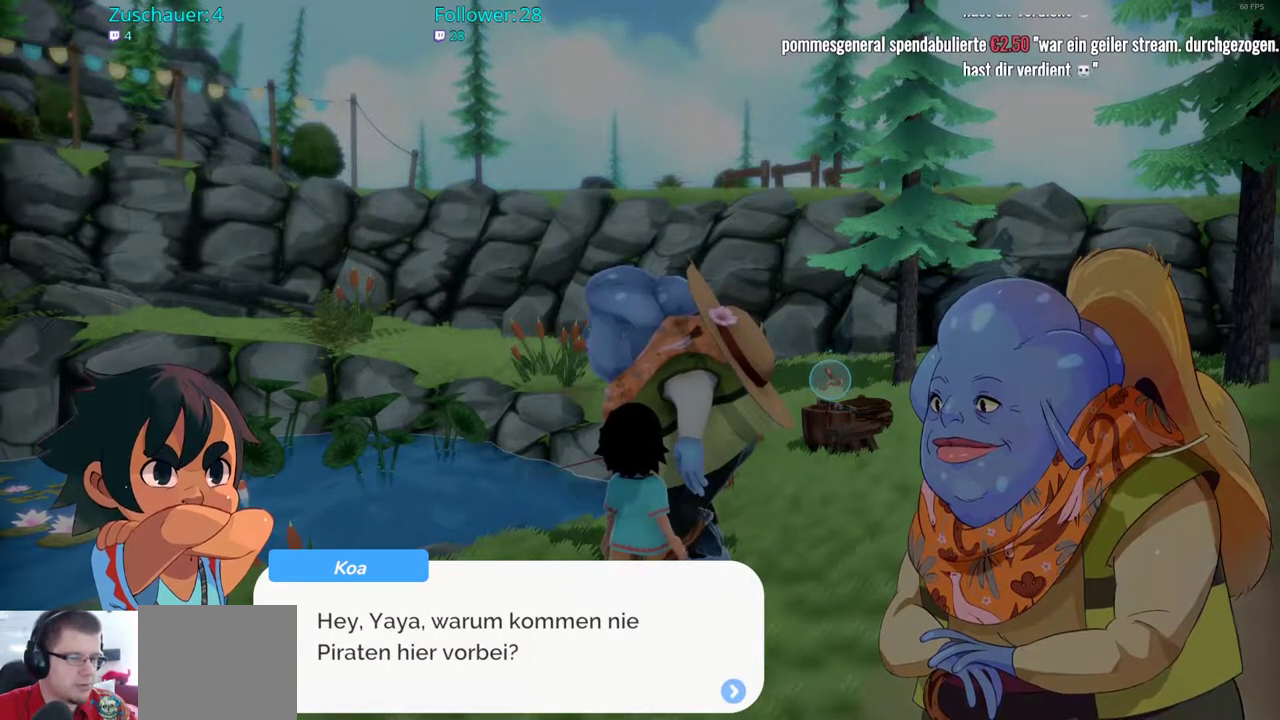
{"buttons": [], "left_stick": "center", "right_stick": "center", "events": []}
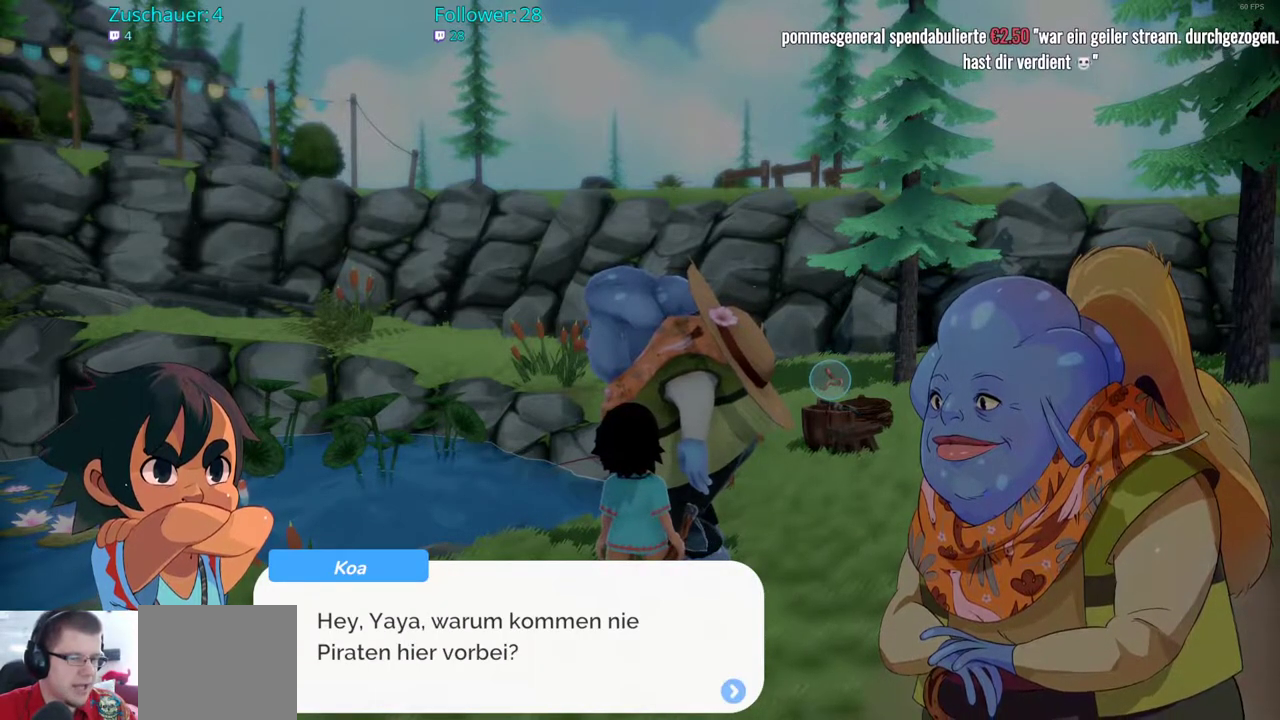
{"buttons": [], "left_stick": "center", "right_stick": "center", "events": [[50, "A", "down"], [167, "A", "up"]]}
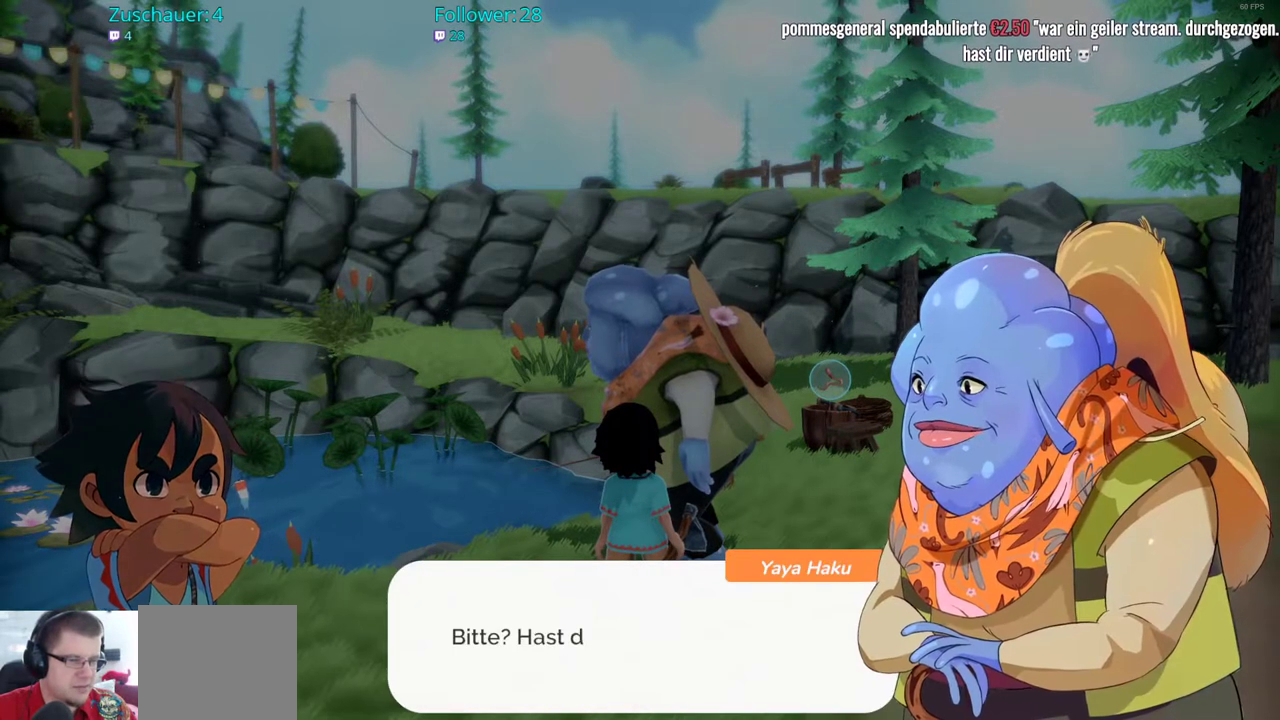
{"buttons": [], "left_stick": "center", "right_stick": "center", "events": []}
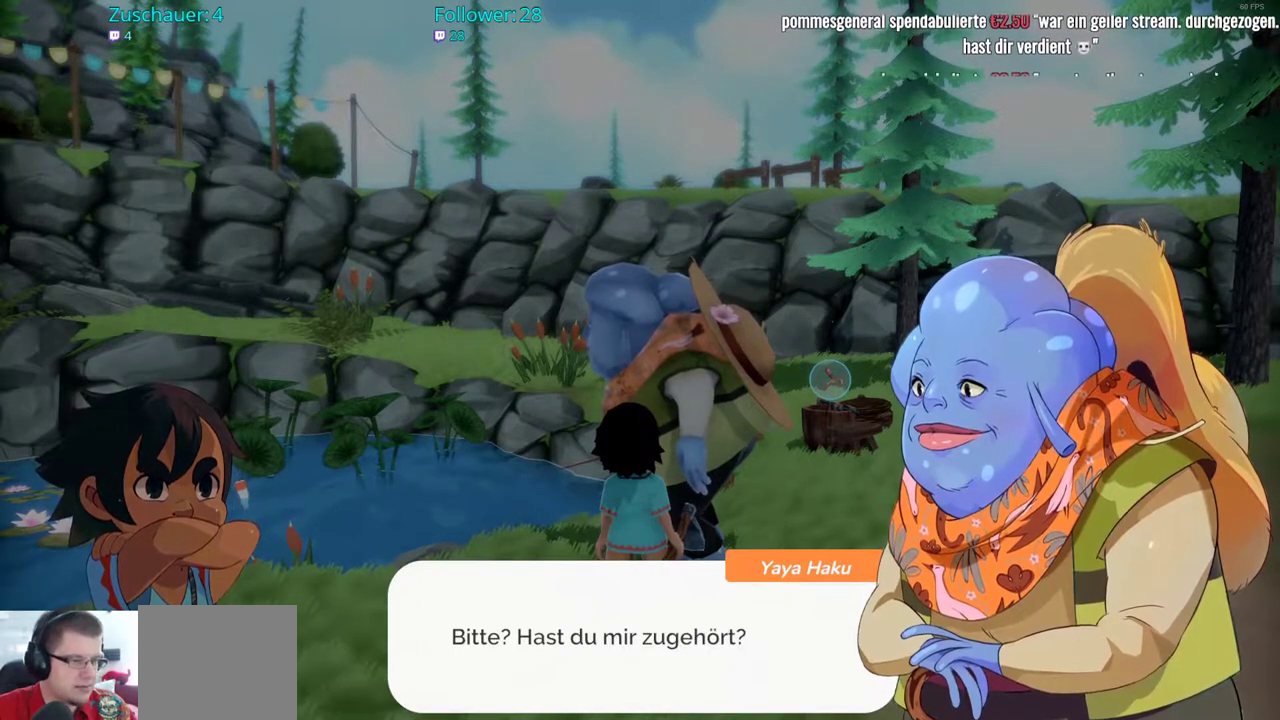
{"buttons": [], "left_stick": "center", "right_stick": "center", "events": []}
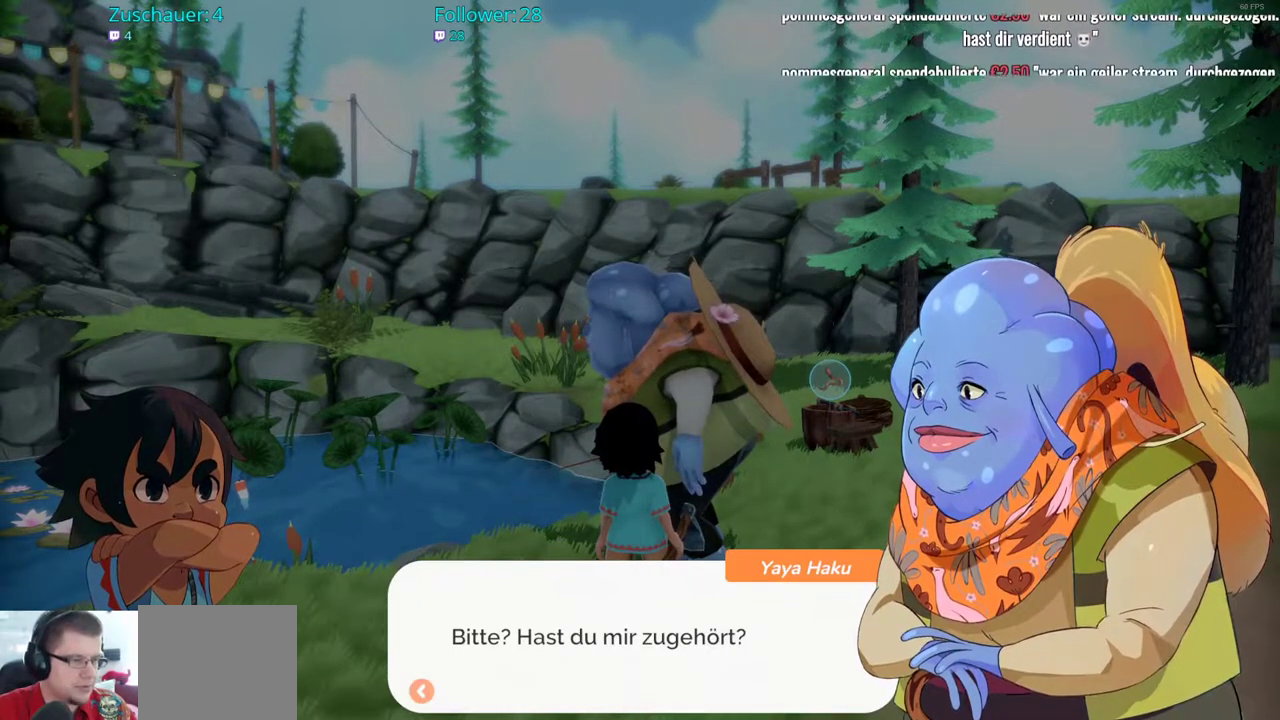
{"buttons": ["A"], "left_stick": "center", "right_stick": "center", "events": [[383, "A", "down"]]}
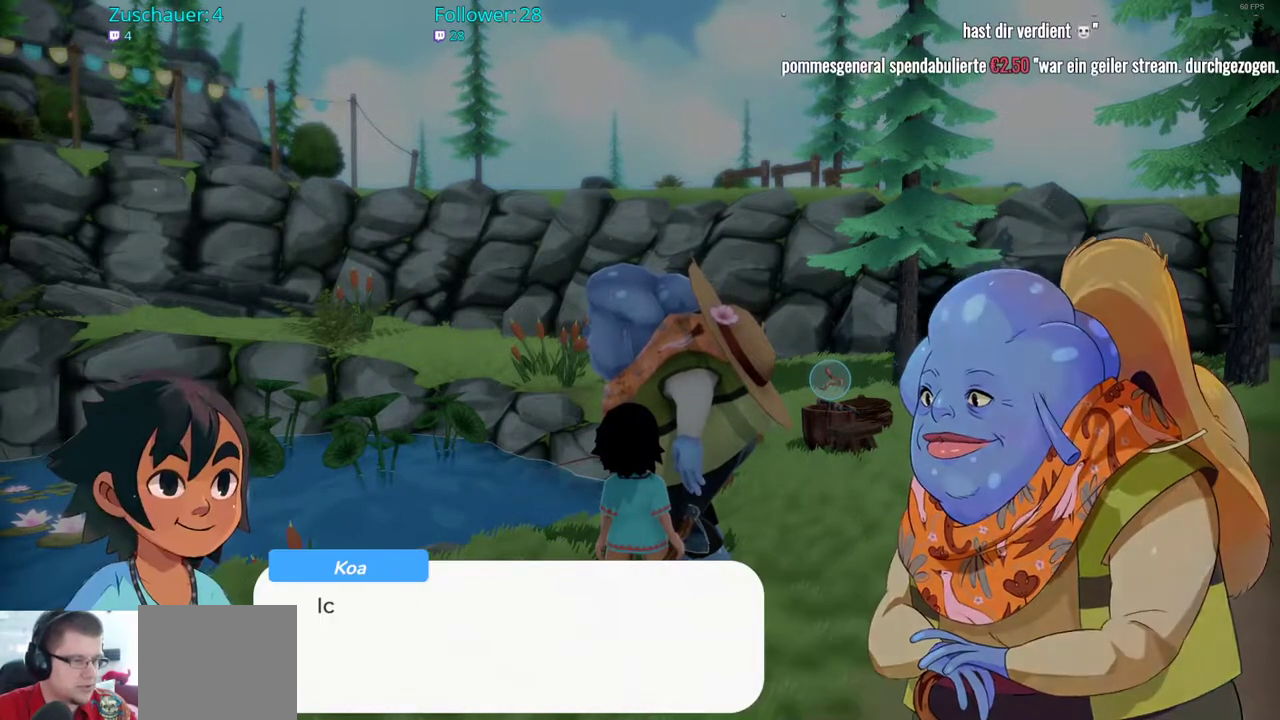
{"buttons": [], "left_stick": "center", "right_stick": "center", "events": [[50, "A", "up"]]}
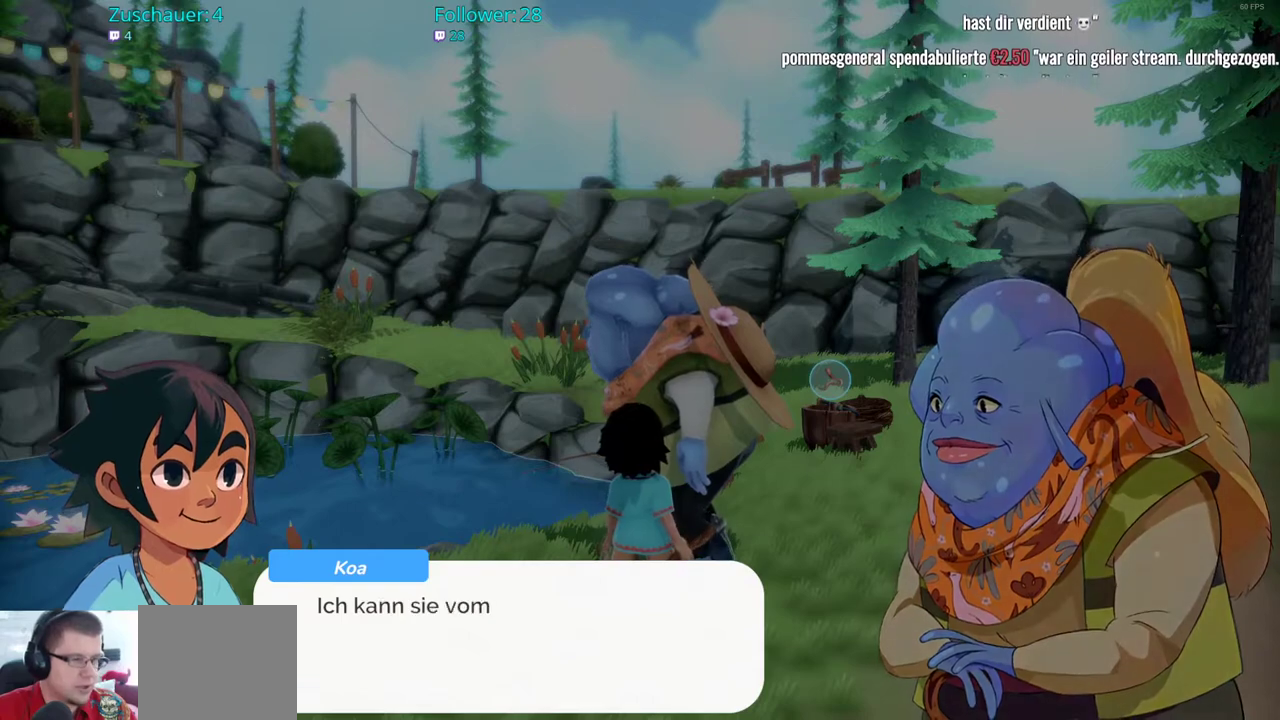
{"buttons": [], "left_stick": "center", "right_stick": "center", "events": []}
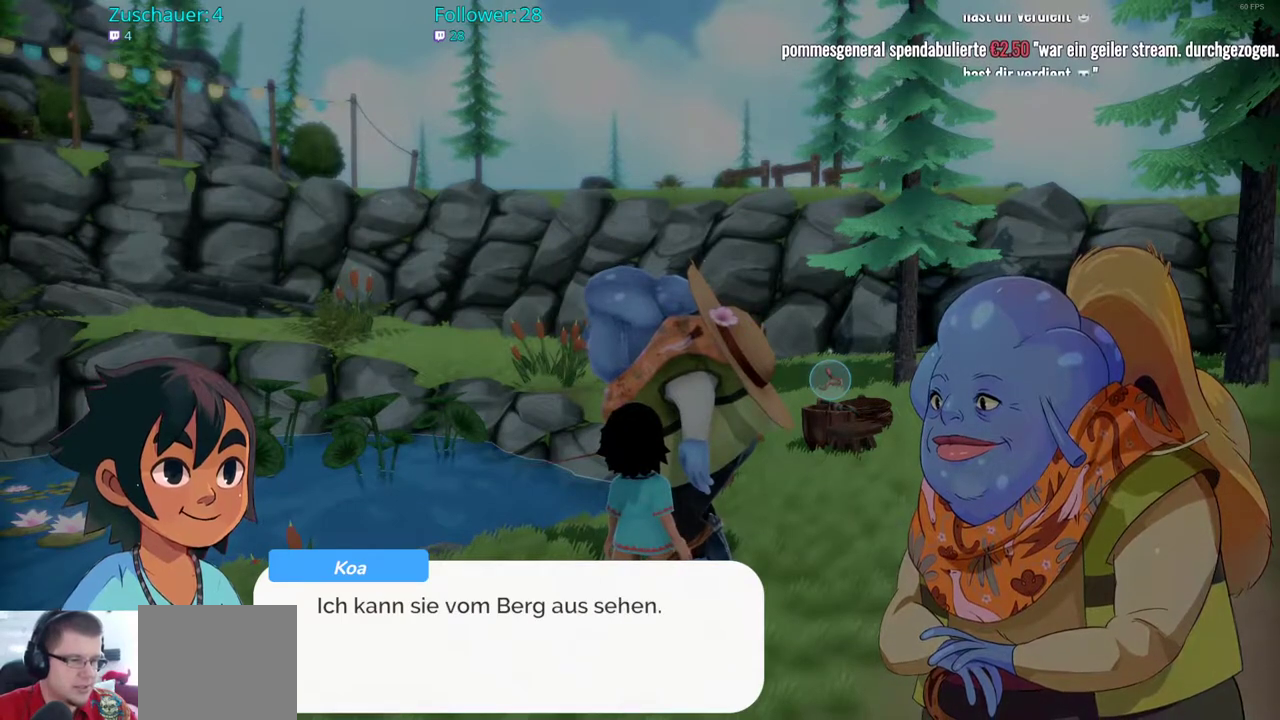
{"buttons": [], "left_stick": "center", "right_stick": "center", "events": []}
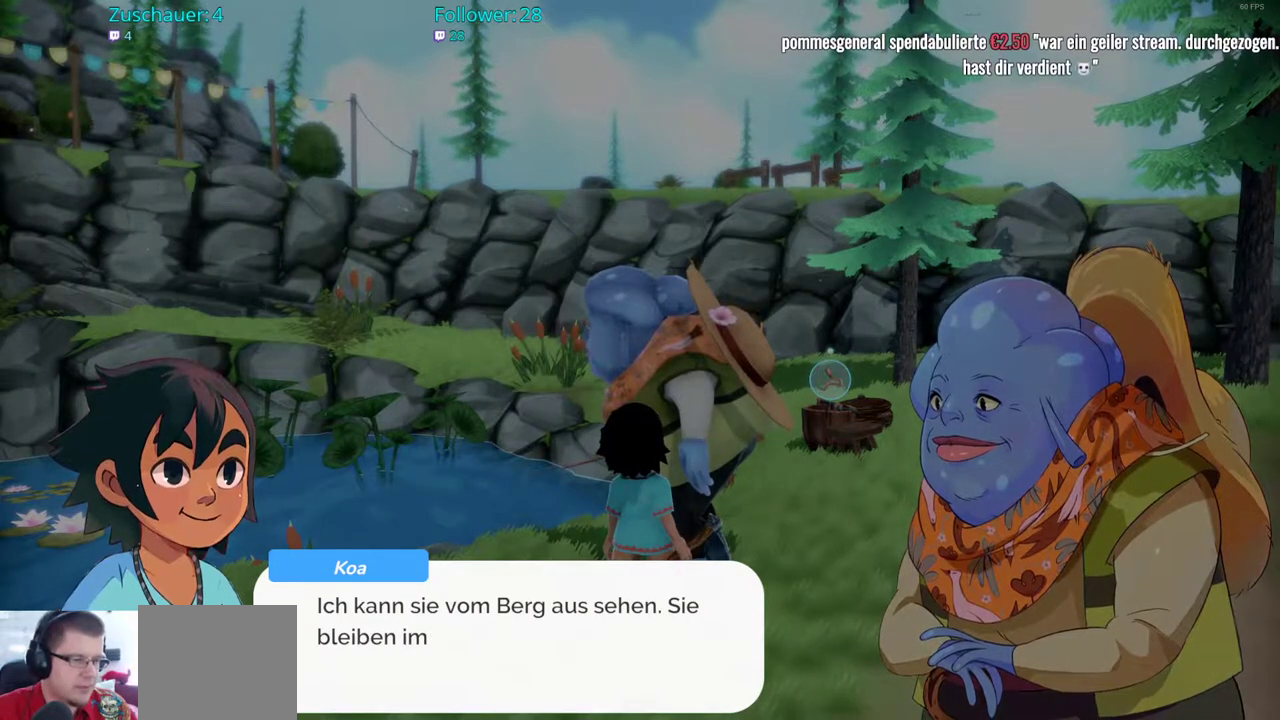
{"buttons": [], "left_stick": "center", "right_stick": "center", "events": []}
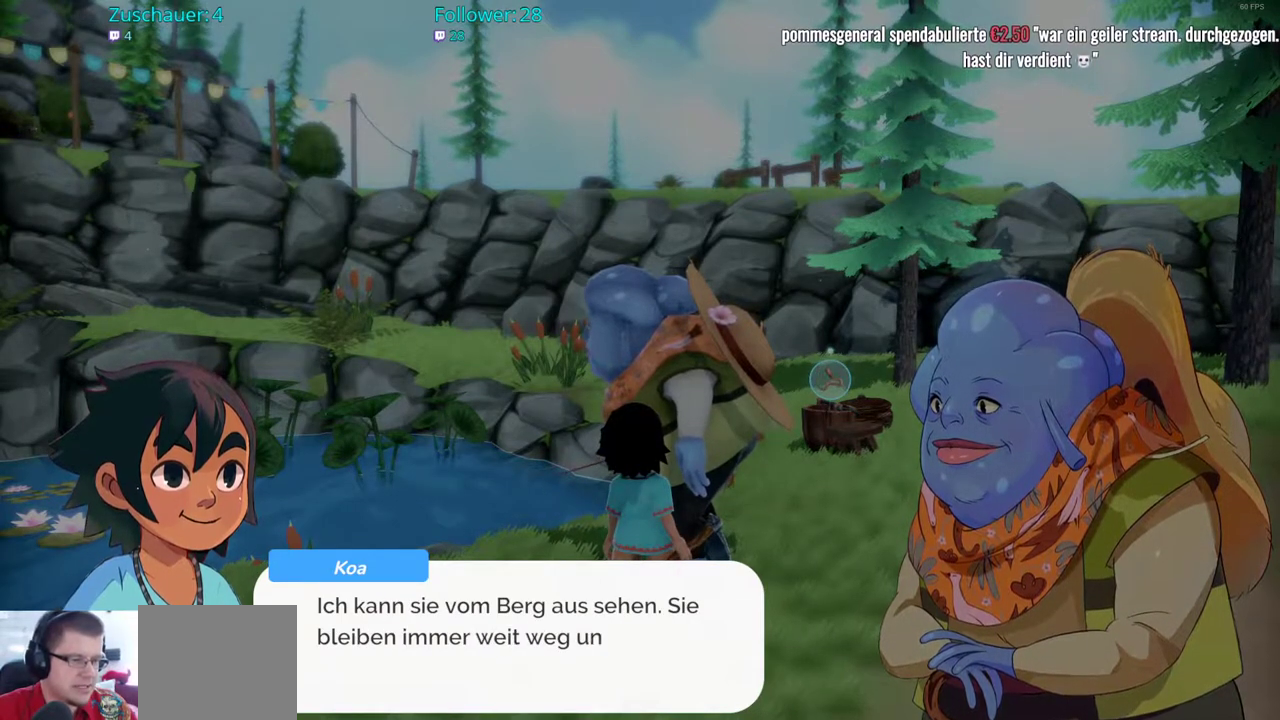
{"buttons": [], "left_stick": "center", "right_stick": "center", "events": []}
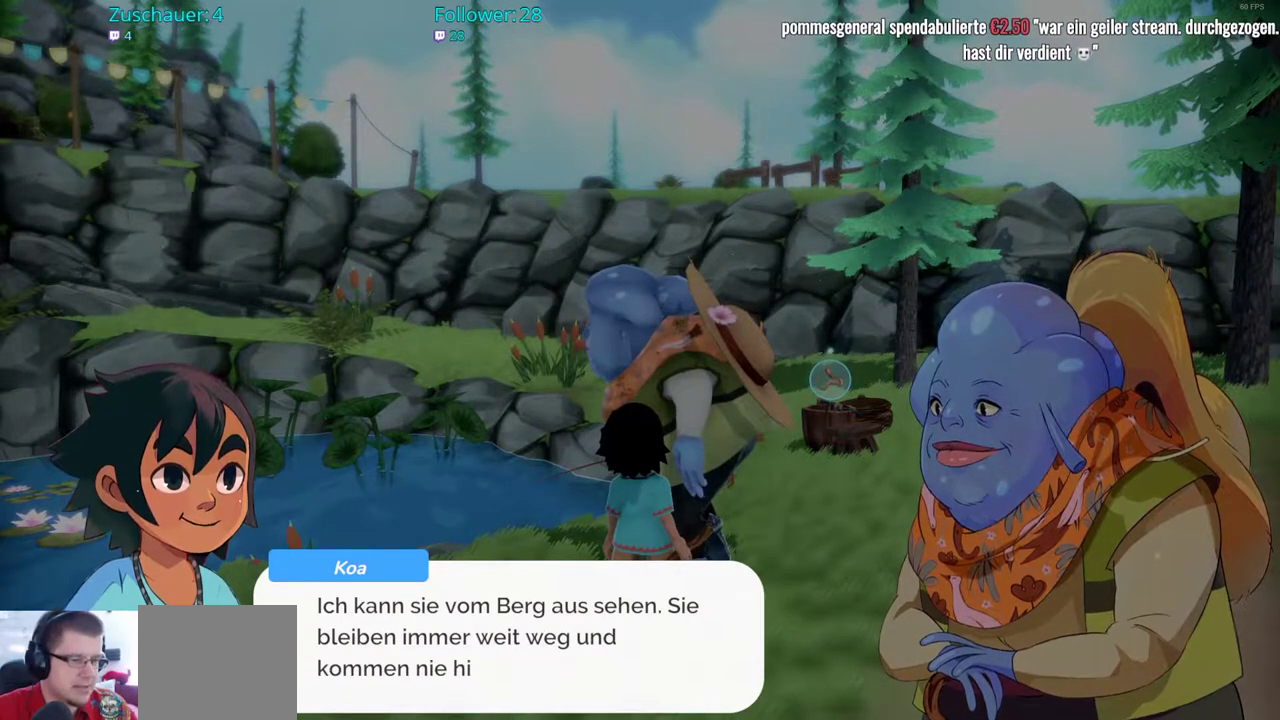
{"buttons": [], "left_stick": "center", "right_stick": "center", "events": []}
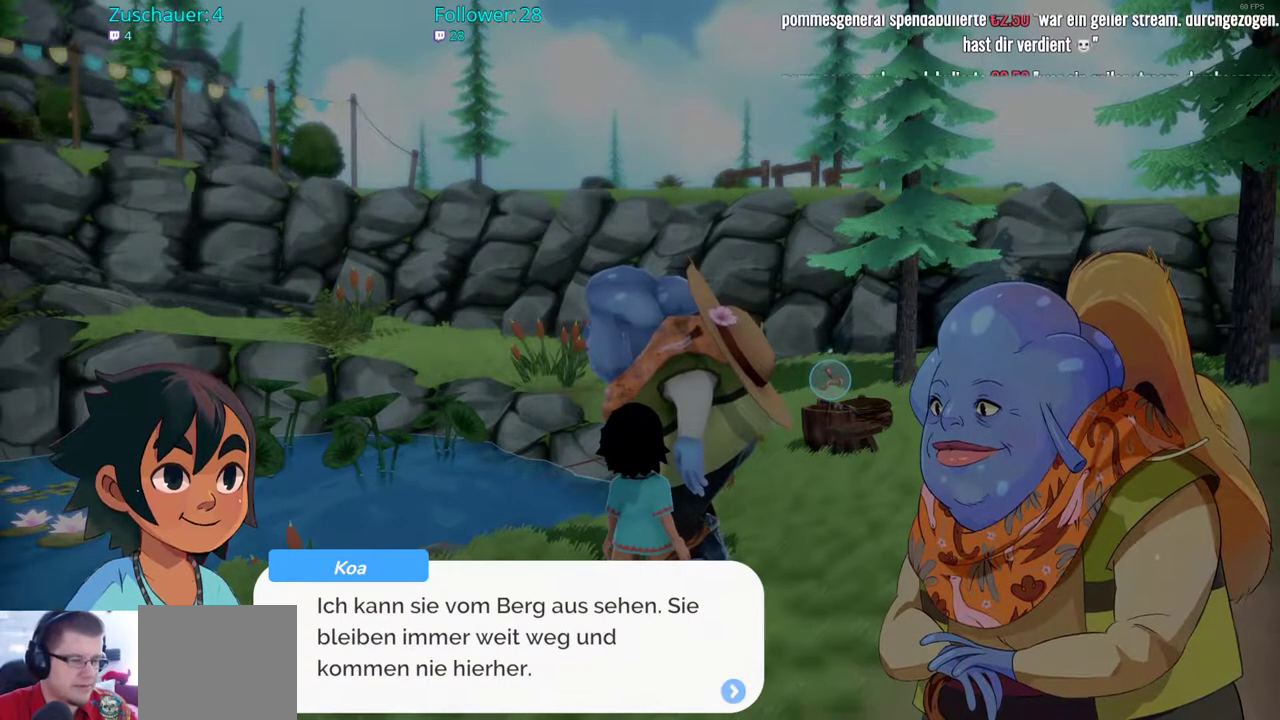
{"buttons": [], "left_stick": "center", "right_stick": "center", "events": []}
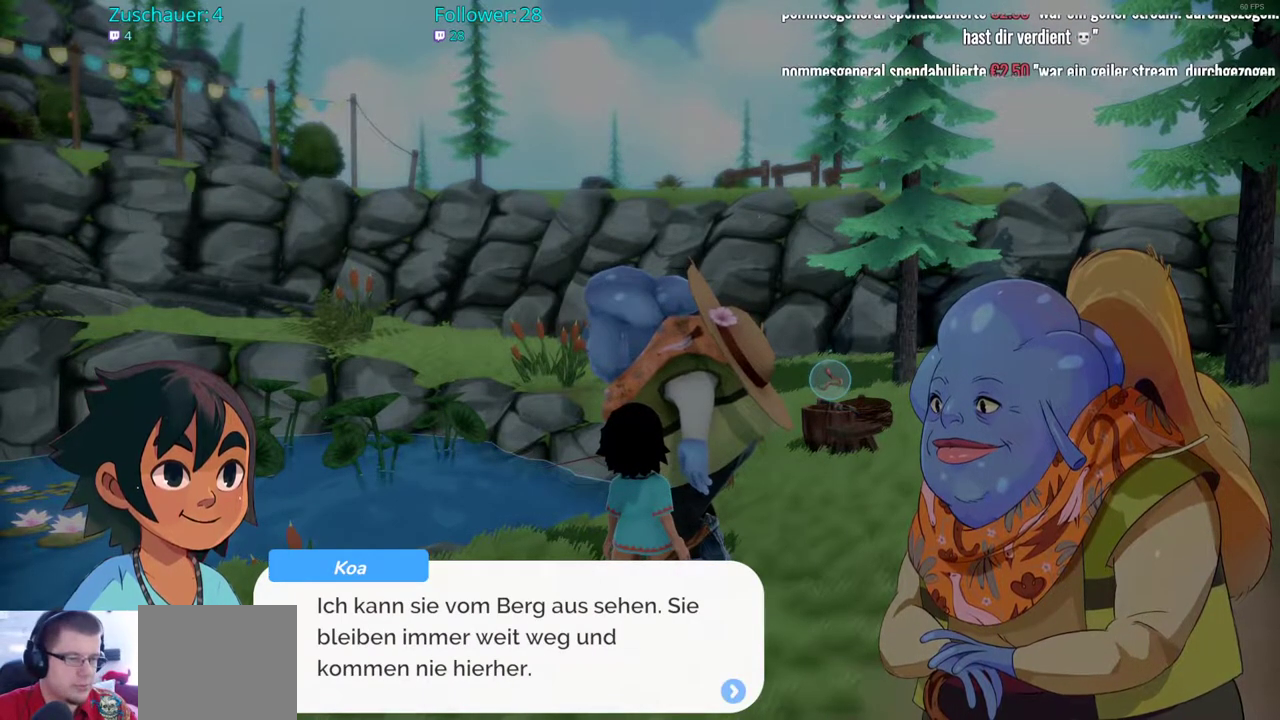
{"buttons": [], "left_stick": "center", "right_stick": "center", "events": [[83, "A", "down"], [200, "A", "up"]]}